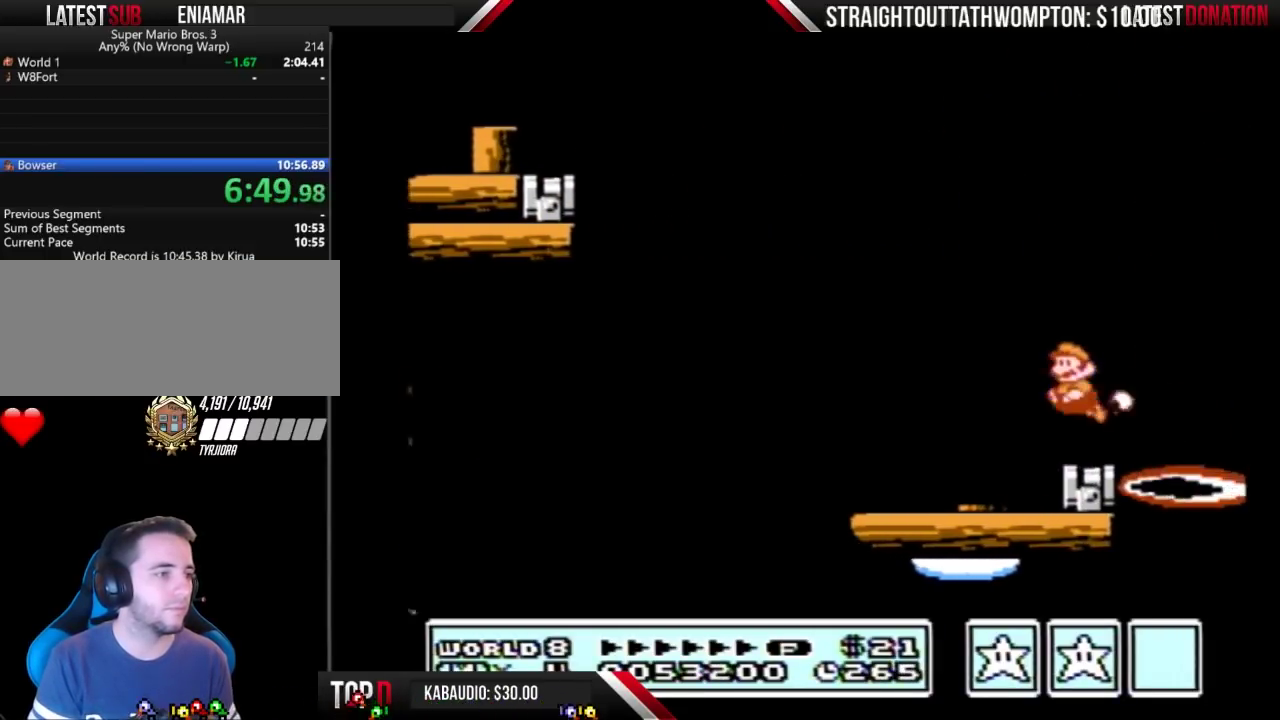
Gameplay with a controller (Nintendo layout); each line is a JSON object with the inputs held at the frame after it. "events" lists button and stick changes between this image and that frame as [ms after this image, input, new state], when the widget could be followed in between. Not read: L3 R3.
{"buttons": ["B"], "events": [[133, "DPAD_LEFT", "up"], [267, "DPAD_DOWN", "down"], [367, "DPAD_DOWN", "up"], [433, "DPAD_DOWN", "down"], [500, "DPAD_DOWN", "up"]]}
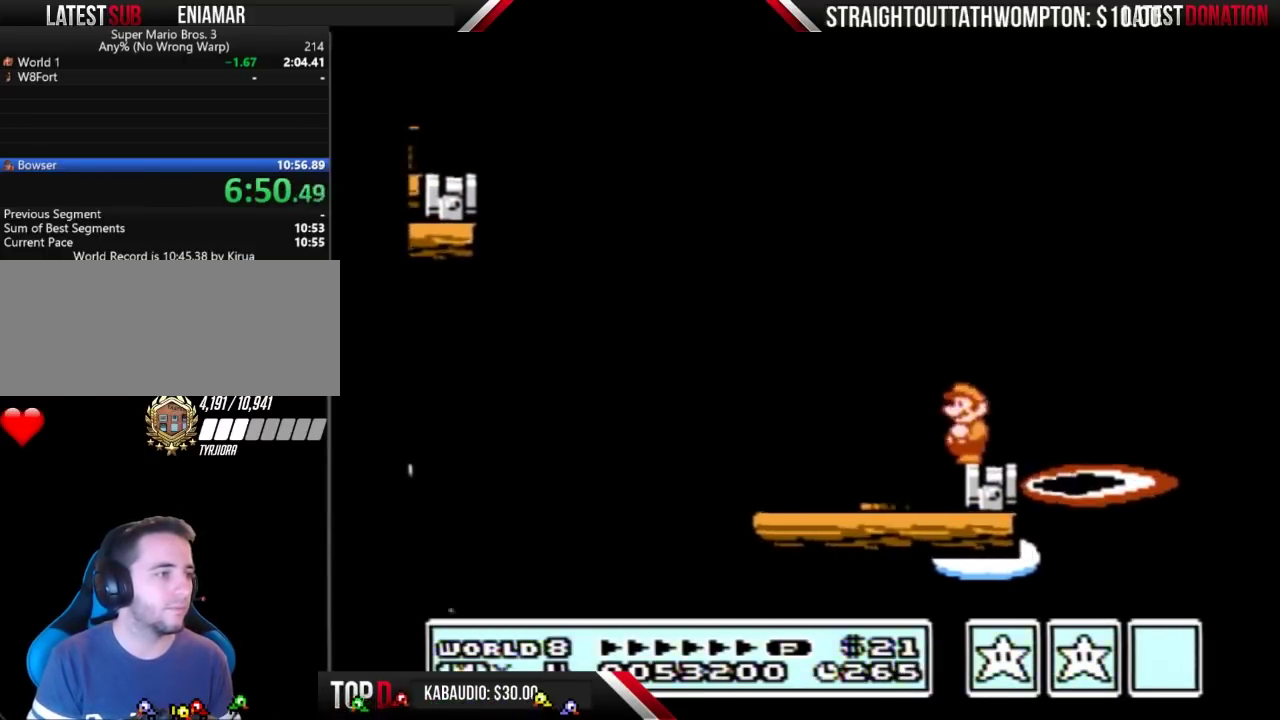
{"buttons": ["B"], "events": [[67, "DPAD_DOWN", "down"], [167, "DPAD_DOWN", "up"]]}
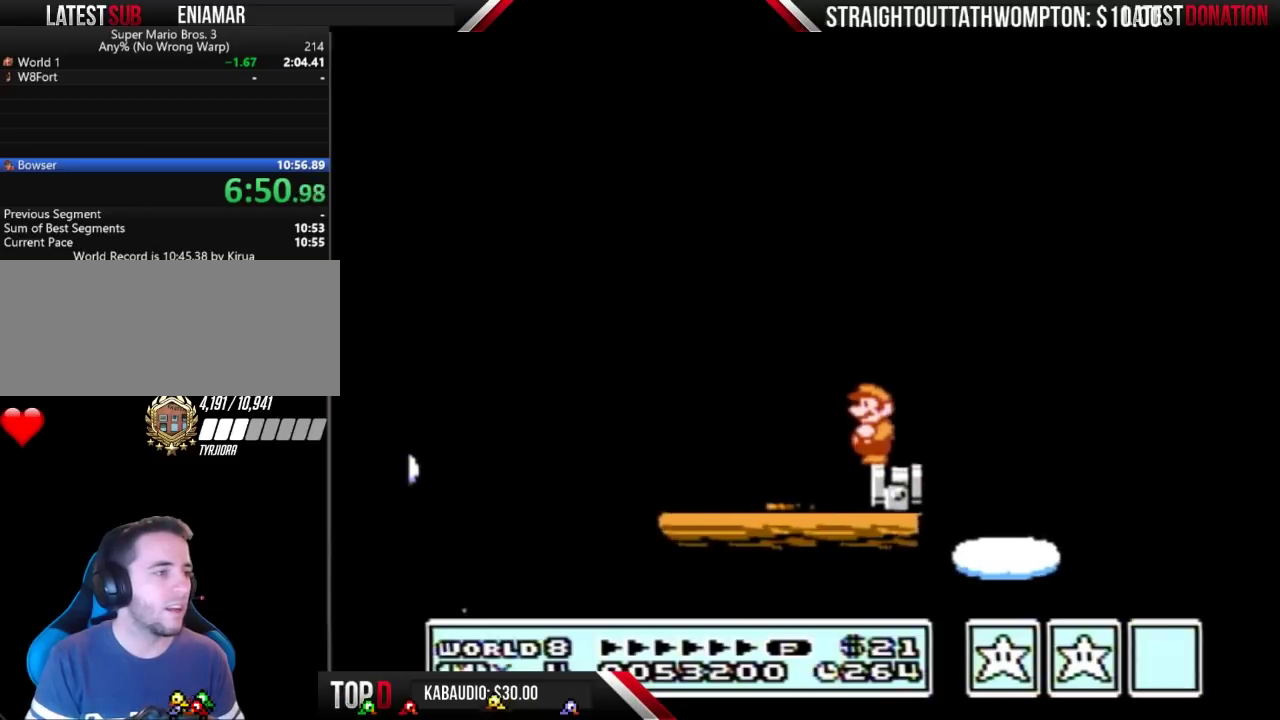
{"buttons": ["B", "DPAD_RIGHT"], "events": [[367, "DPAD_RIGHT", "down"]]}
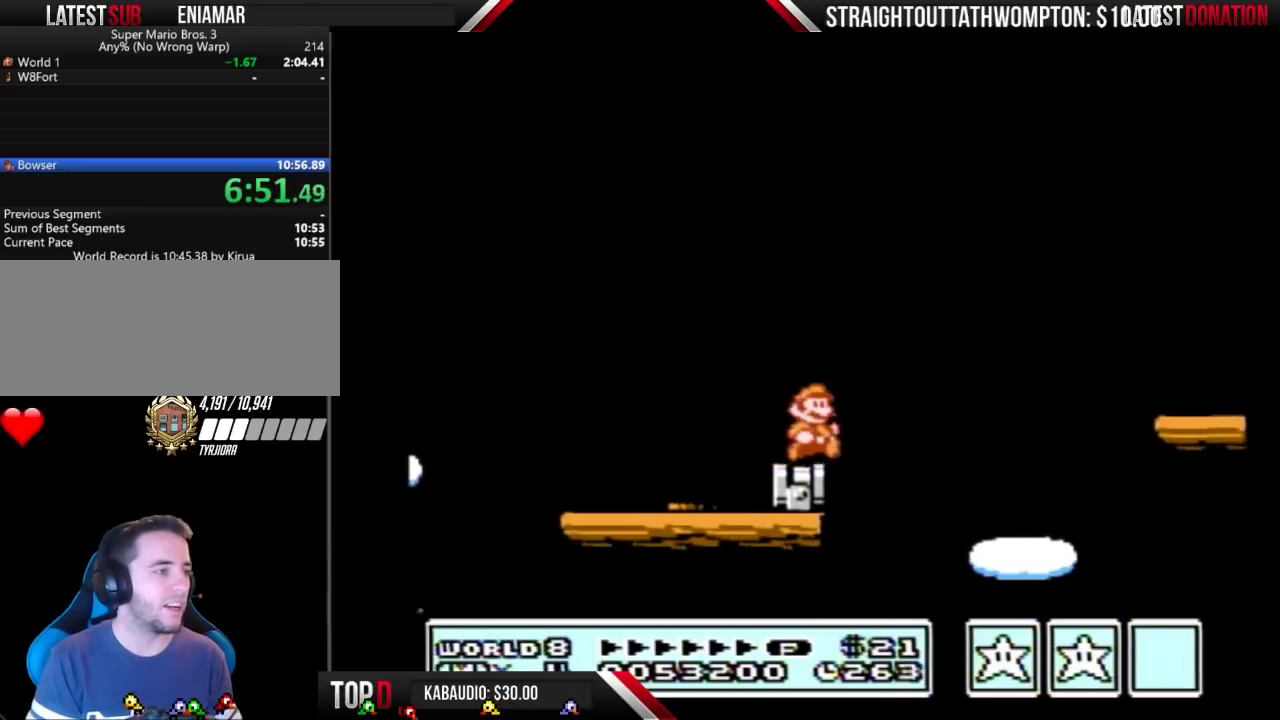
{"buttons": ["DPAD_RIGHT"], "events": [[67, "A", "down"], [467, "A", "up"], [467, "B", "up"]]}
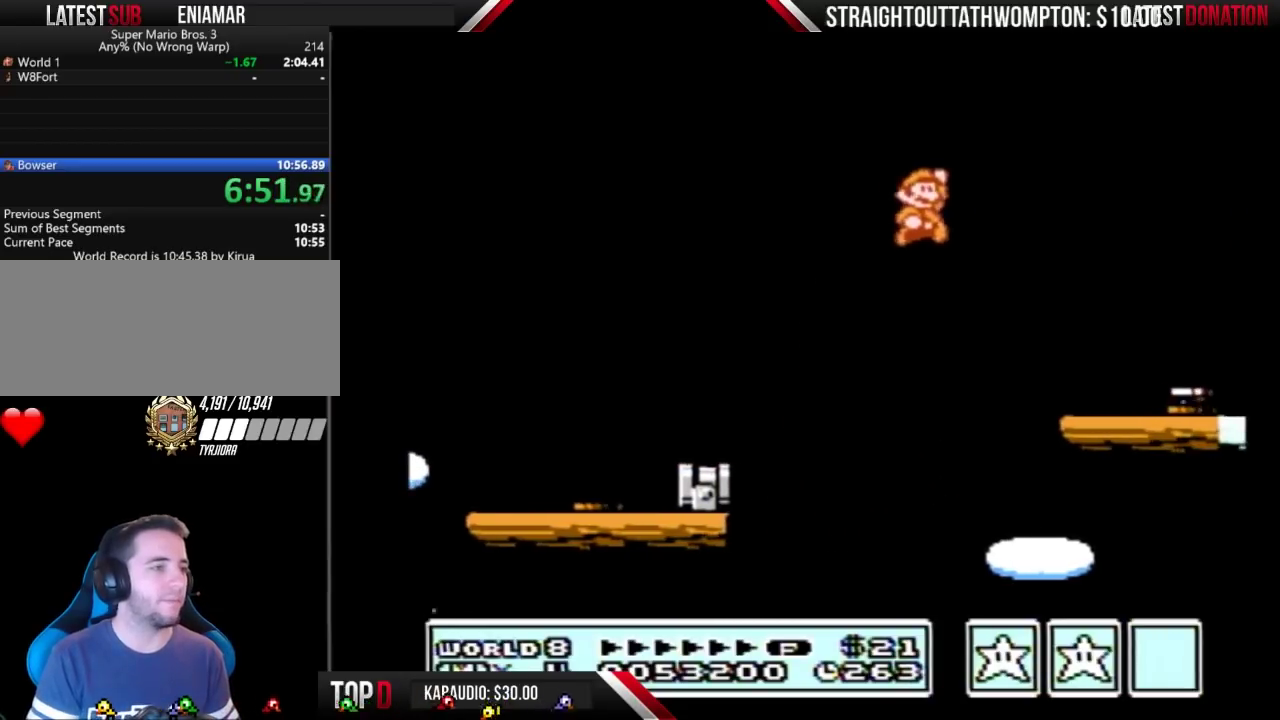
{"buttons": ["B", "DPAD_RIGHT"], "events": [[33, "B", "down"], [67, "DPAD_RIGHT", "up"], [100, "B", "up"], [167, "B", "down"], [233, "DPAD_LEFT", "down"], [367, "DPAD_LEFT", "up"], [367, "DPAD_RIGHT", "down"]]}
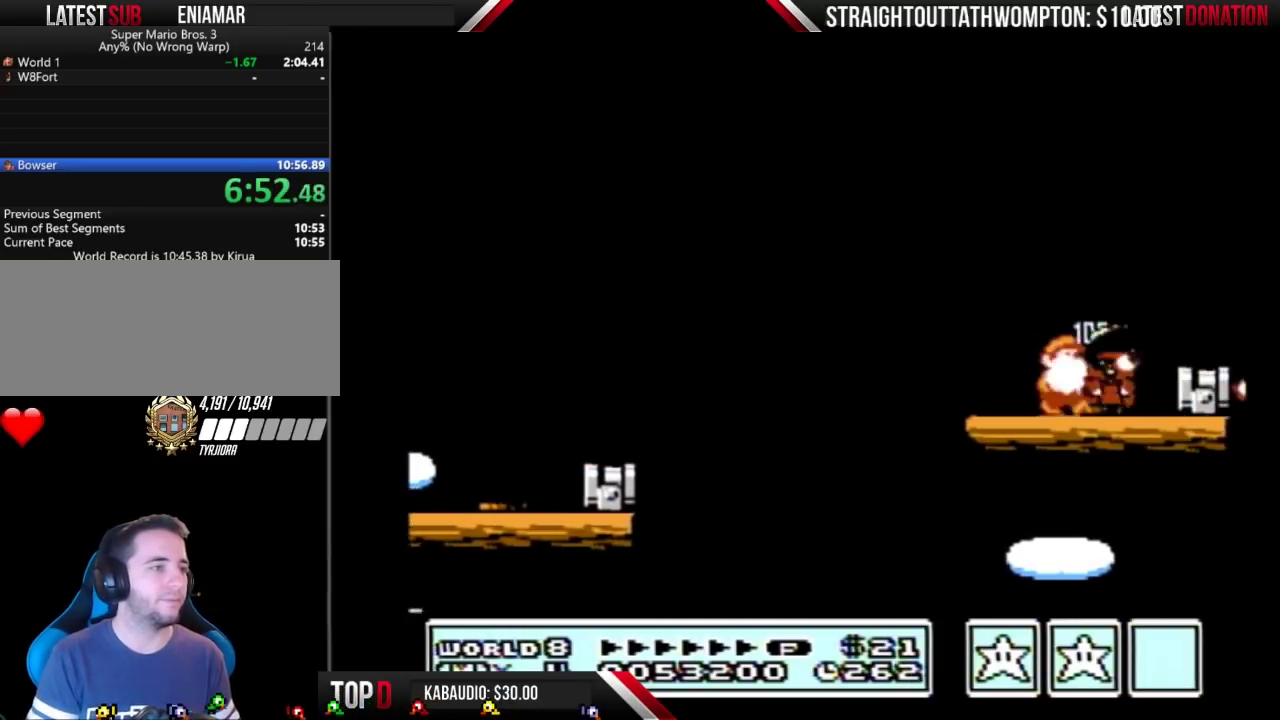
{"buttons": ["DPAD_LEFT"], "events": [[233, "DPAD_RIGHT", "up"], [333, "DPAD_RIGHT", "down"], [433, "B", "up"], [433, "DPAD_RIGHT", "up"], [500, "DPAD_LEFT", "down"]]}
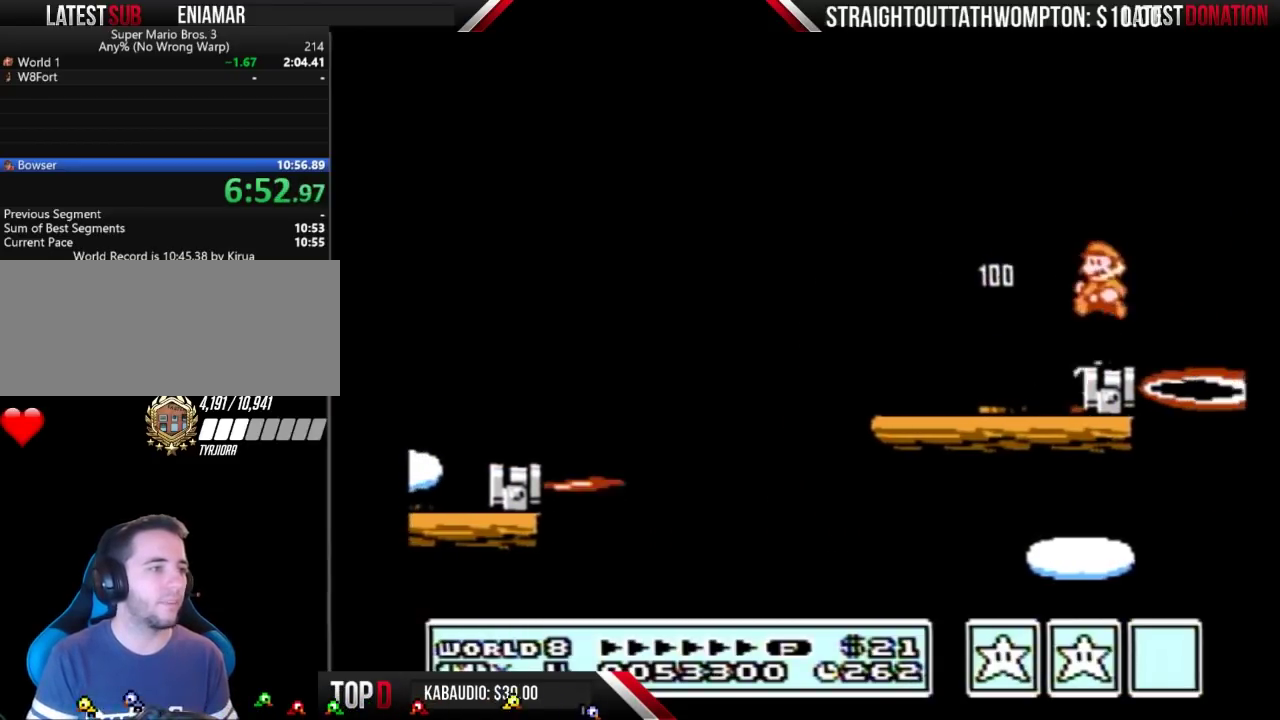
{"buttons": ["B"], "events": [[67, "DPAD_LEFT", "up"], [467, "B", "down"]]}
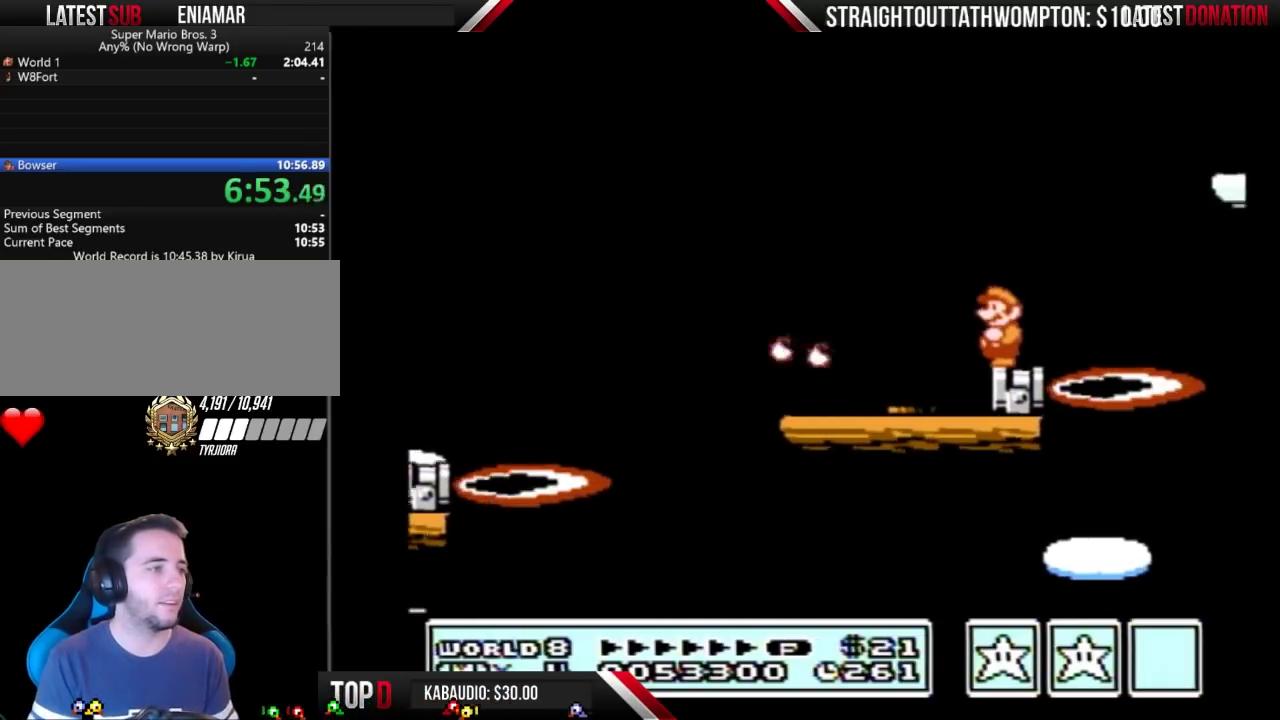
{"buttons": ["B", "DPAD_RIGHT"], "events": [[233, "DPAD_LEFT", "down"], [300, "DPAD_LEFT", "up"], [433, "DPAD_RIGHT", "down"]]}
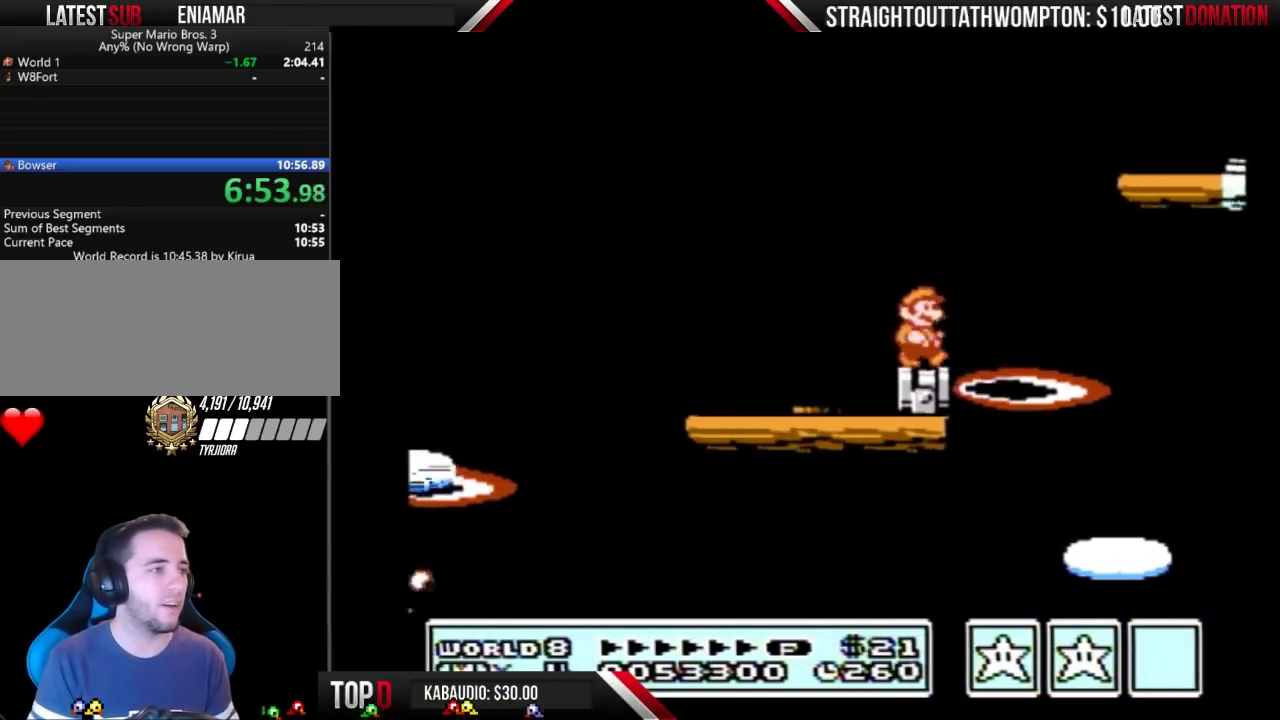
{"buttons": ["A", "B"], "events": [[100, "A", "down"], [500, "DPAD_RIGHT", "up"]]}
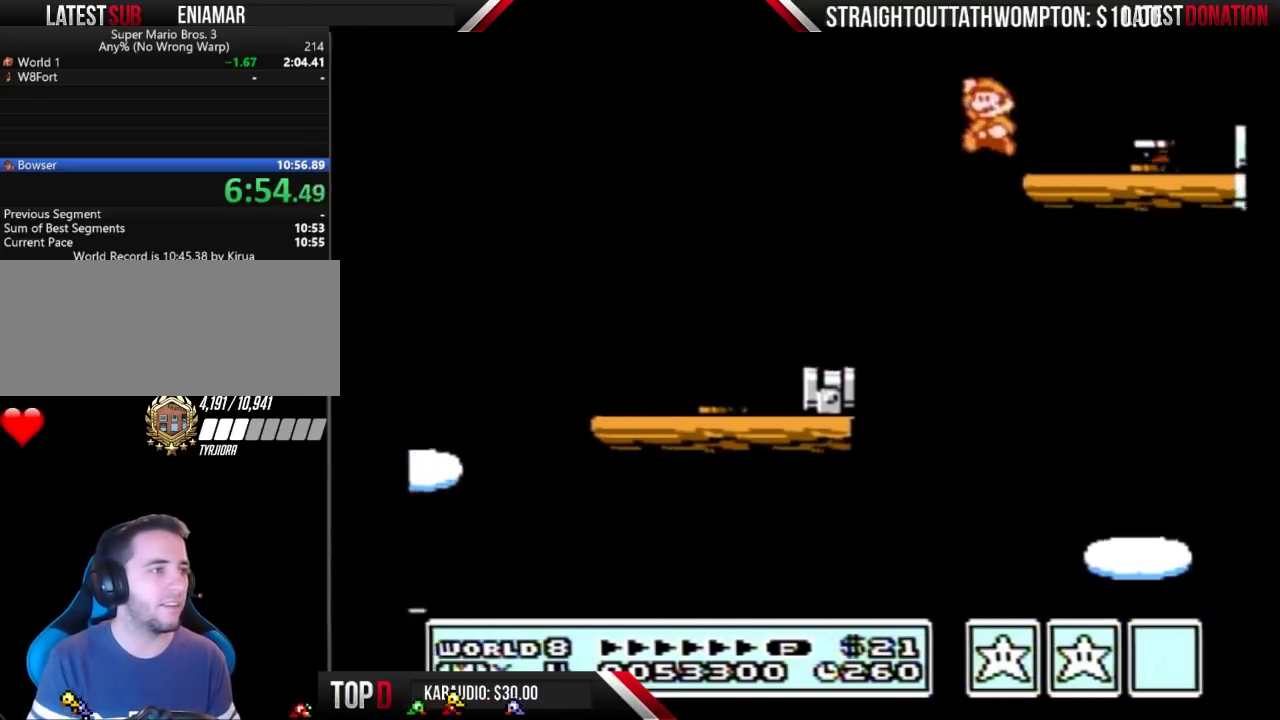
{"buttons": ["B", "DPAD_RIGHT"], "events": [[33, "A", "up"], [33, "DPAD_LEFT", "down"], [200, "B", "up"], [233, "DPAD_LEFT", "up"], [267, "DPAD_RIGHT", "down"], [300, "B", "down"]]}
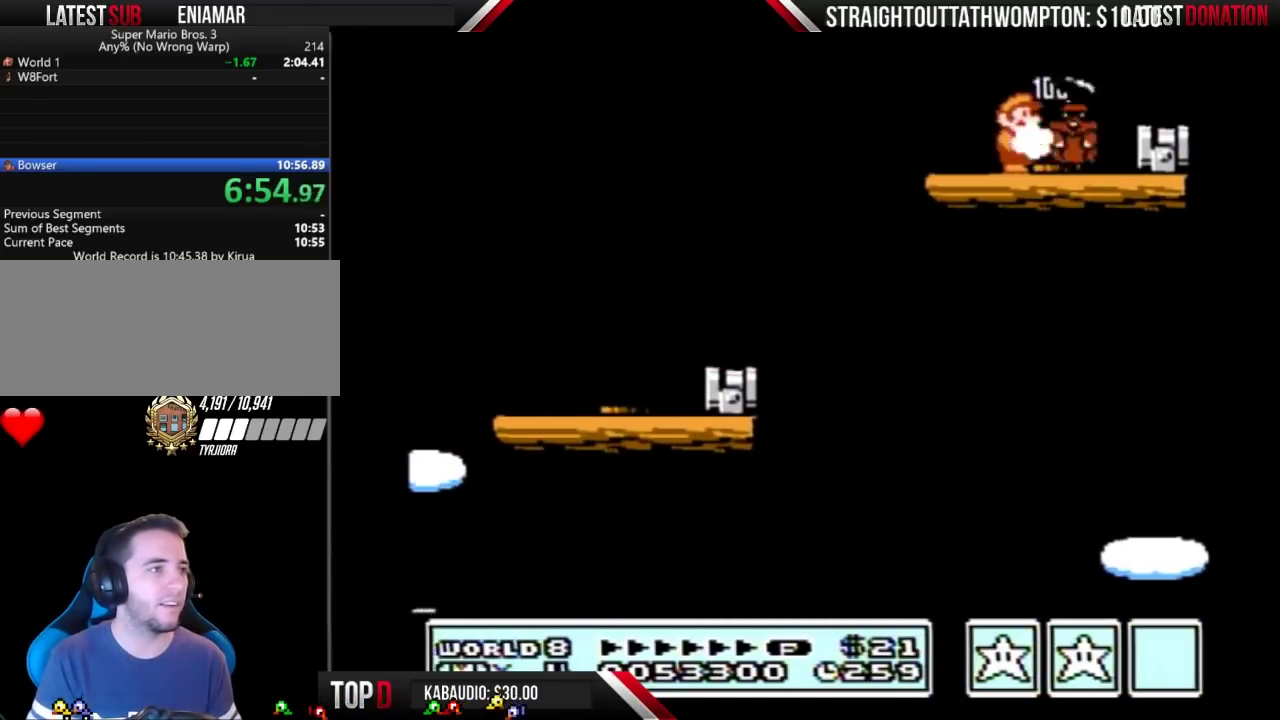
{"buttons": ["B"], "events": [[300, "DPAD_RIGHT", "up"], [333, "A", "down"], [400, "A", "up"], [400, "DPAD_RIGHT", "down"], [500, "DPAD_RIGHT", "up"]]}
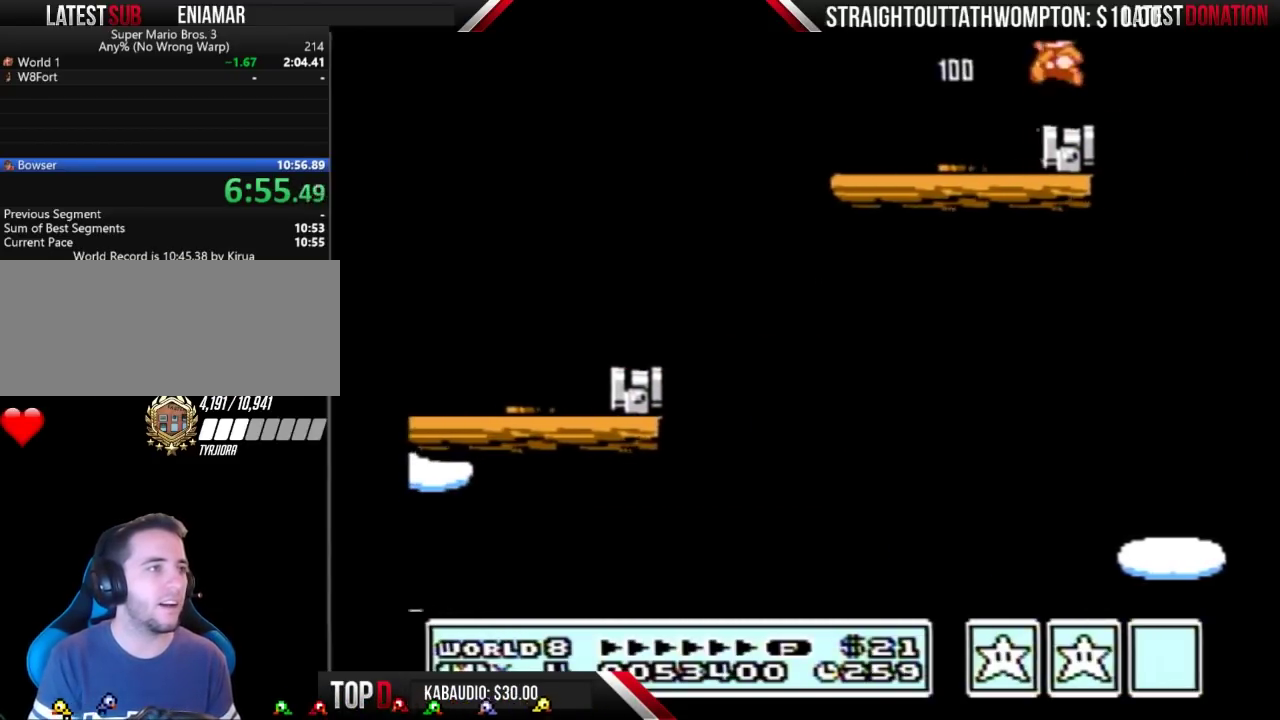
{"buttons": ["B"], "events": [[33, "DPAD_LEFT", "down"], [167, "DPAD_LEFT", "up"]]}
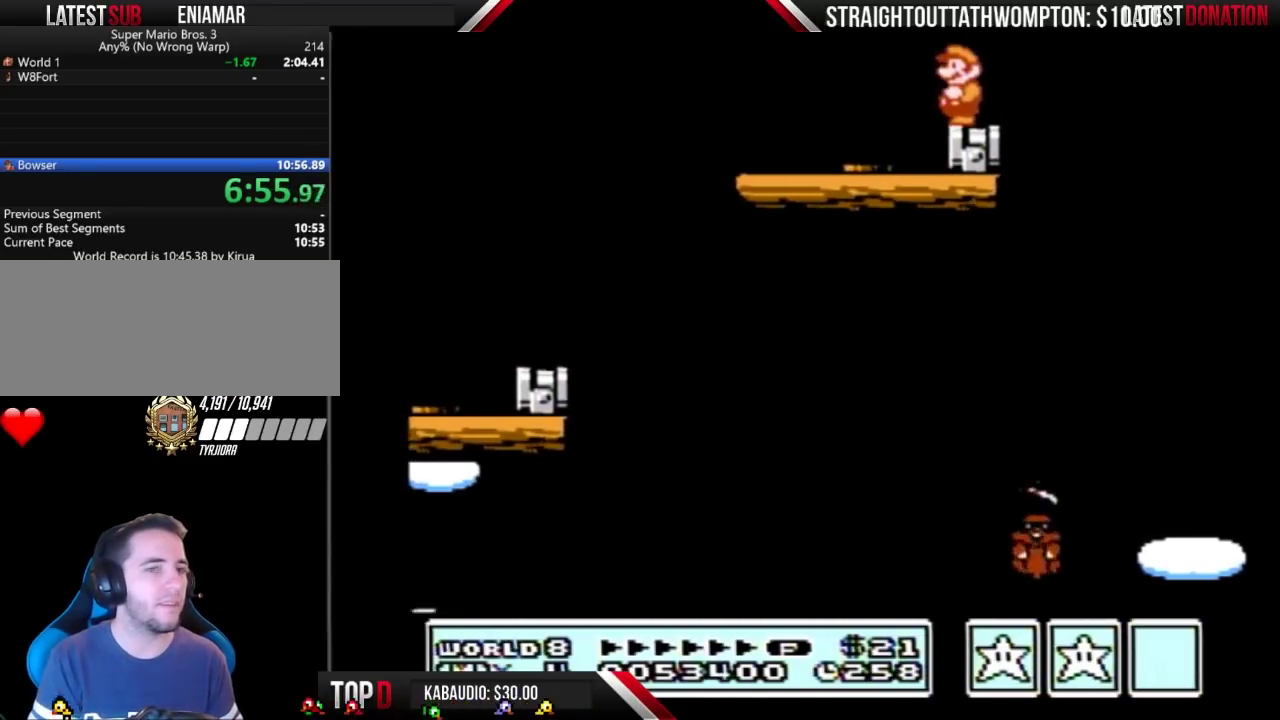
{"buttons": ["A", "B", "DPAD_RIGHT"], "events": [[100, "DPAD_RIGHT", "down"], [300, "A", "down"]]}
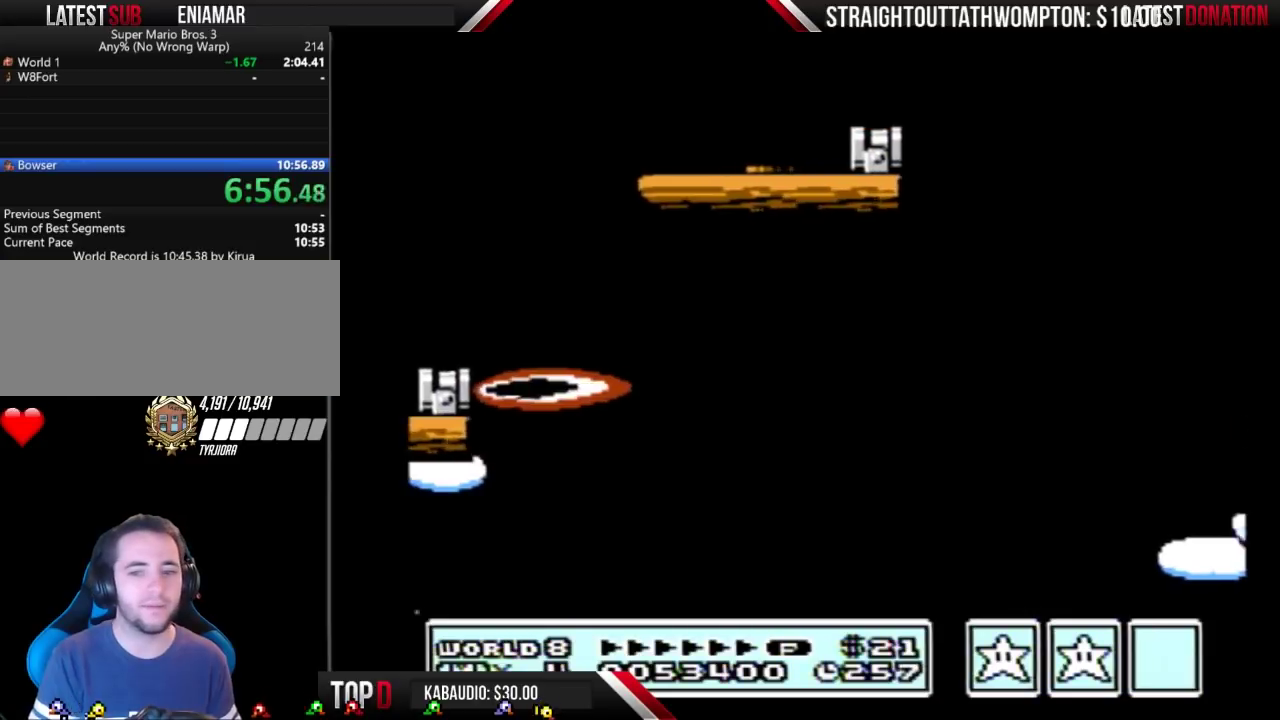
{"buttons": [], "events": [[33, "DPAD_RIGHT", "up"], [267, "A", "up"], [300, "B", "up"]]}